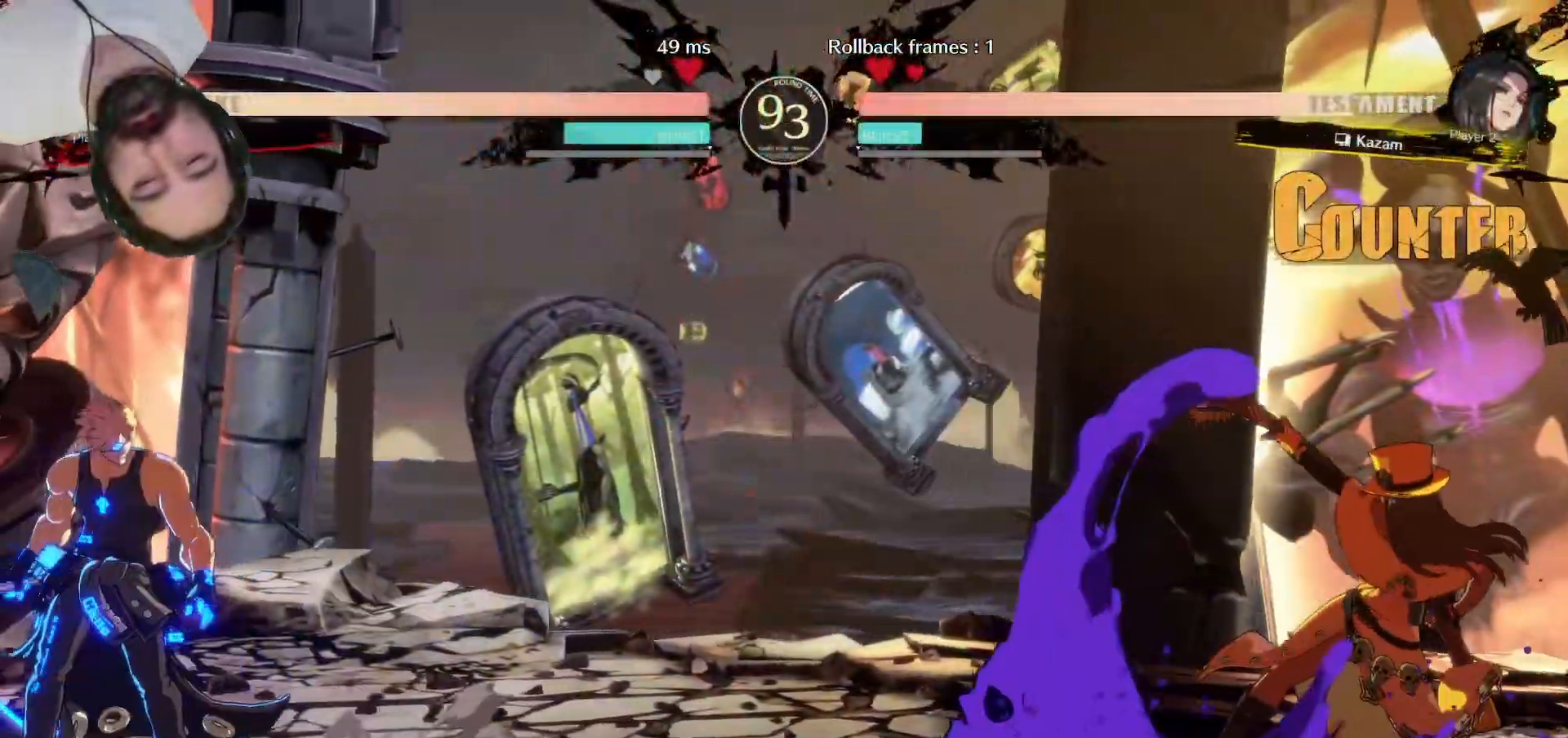
Gameplay with a controller (arcade stick); each line is a JSON object with the inputs held at the frame after it. "events" lists button and stick changes between this image and that frame as [ms after this image, input, new state], when the widget could be followed in between. Not read: L3 R3.
{"buttons": ["SQUARE"], "events": [[317, "DPAD_DOWN", "down"], [367, "DPAD_RIGHT", "down"], [400, "DPAD_DOWN", "up"], [433, "SQUARE", "down"], [450, "DPAD_RIGHT", "up"]]}
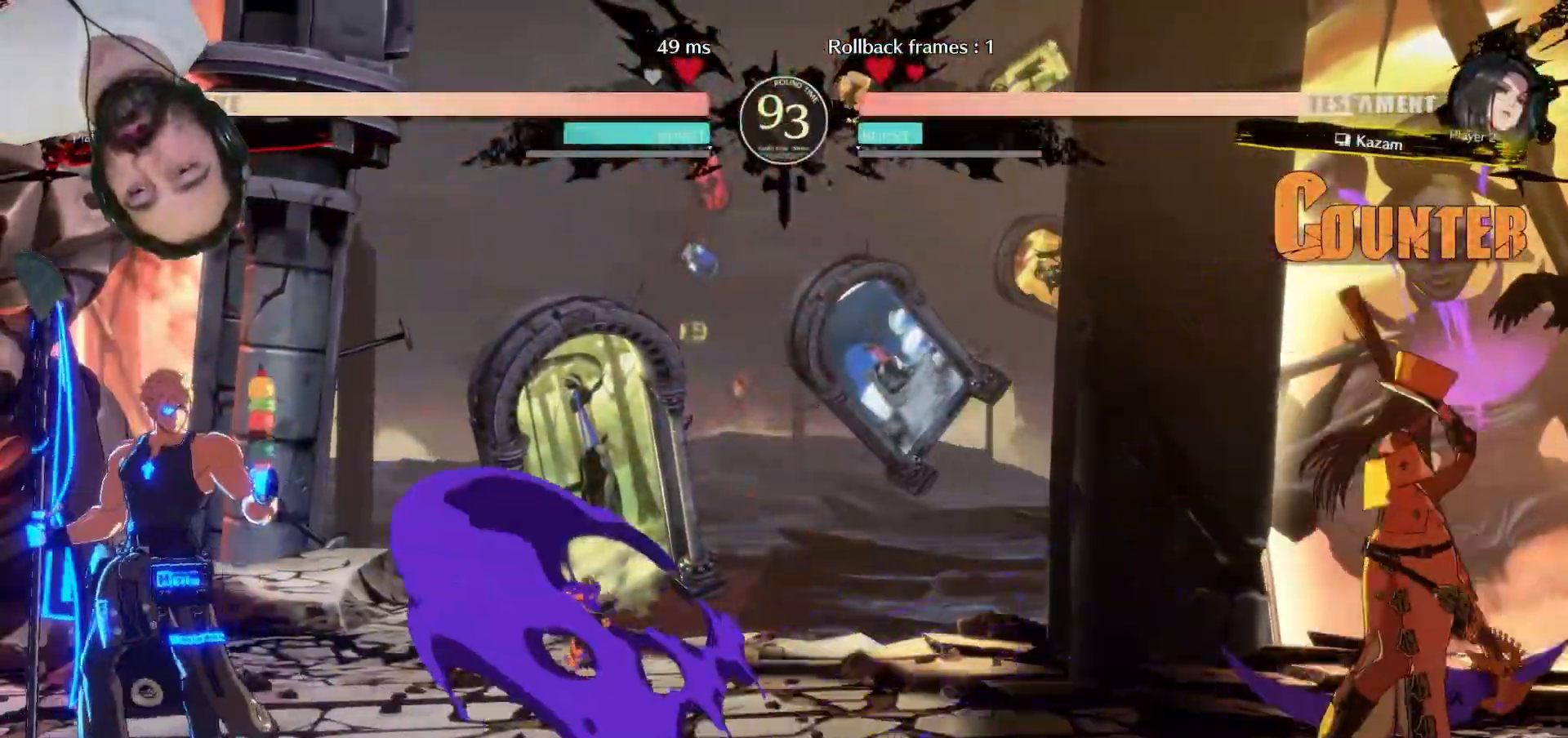
{"buttons": ["DPAD_DOWN"], "events": [[467, "SQUARE", "up"], [500, "DPAD_DOWN", "down"]]}
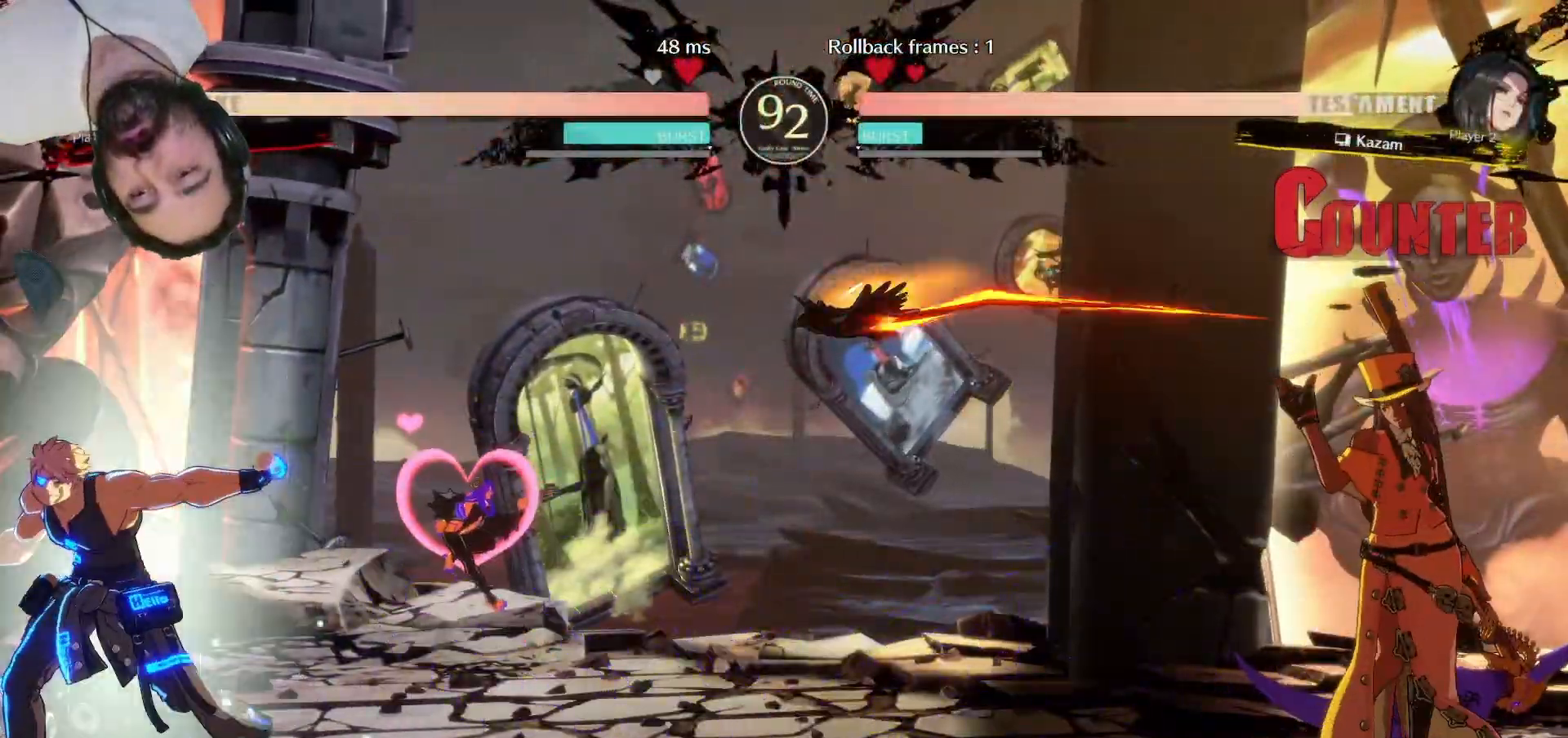
{"buttons": [], "events": [[50, "DPAD_LEFT", "down"], [83, "DPAD_DOWN", "up"], [117, "DPAD_LEFT", "up"], [117, "TRIANGLE", "down"], [167, "TRIANGLE", "up"]]}
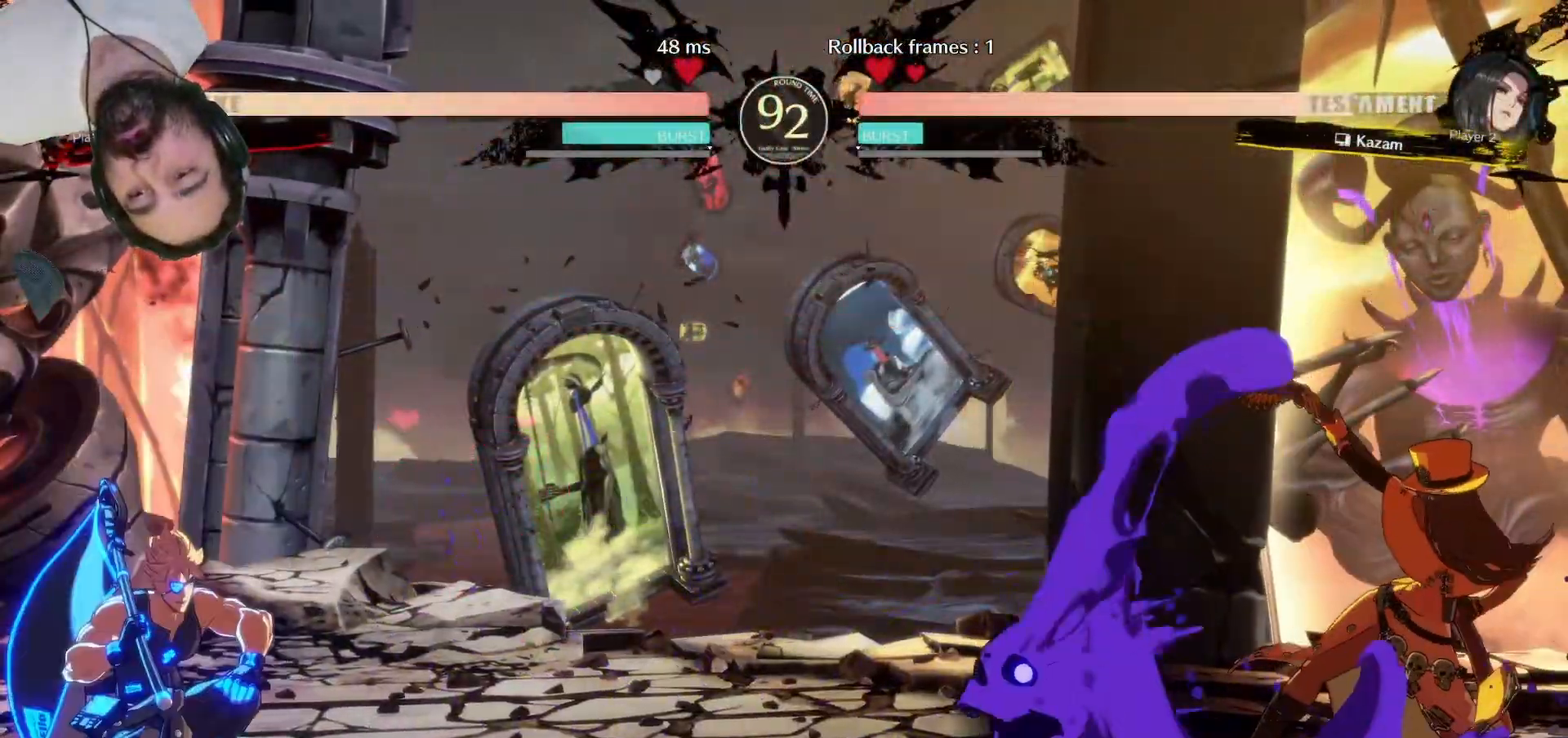
{"buttons": [], "events": []}
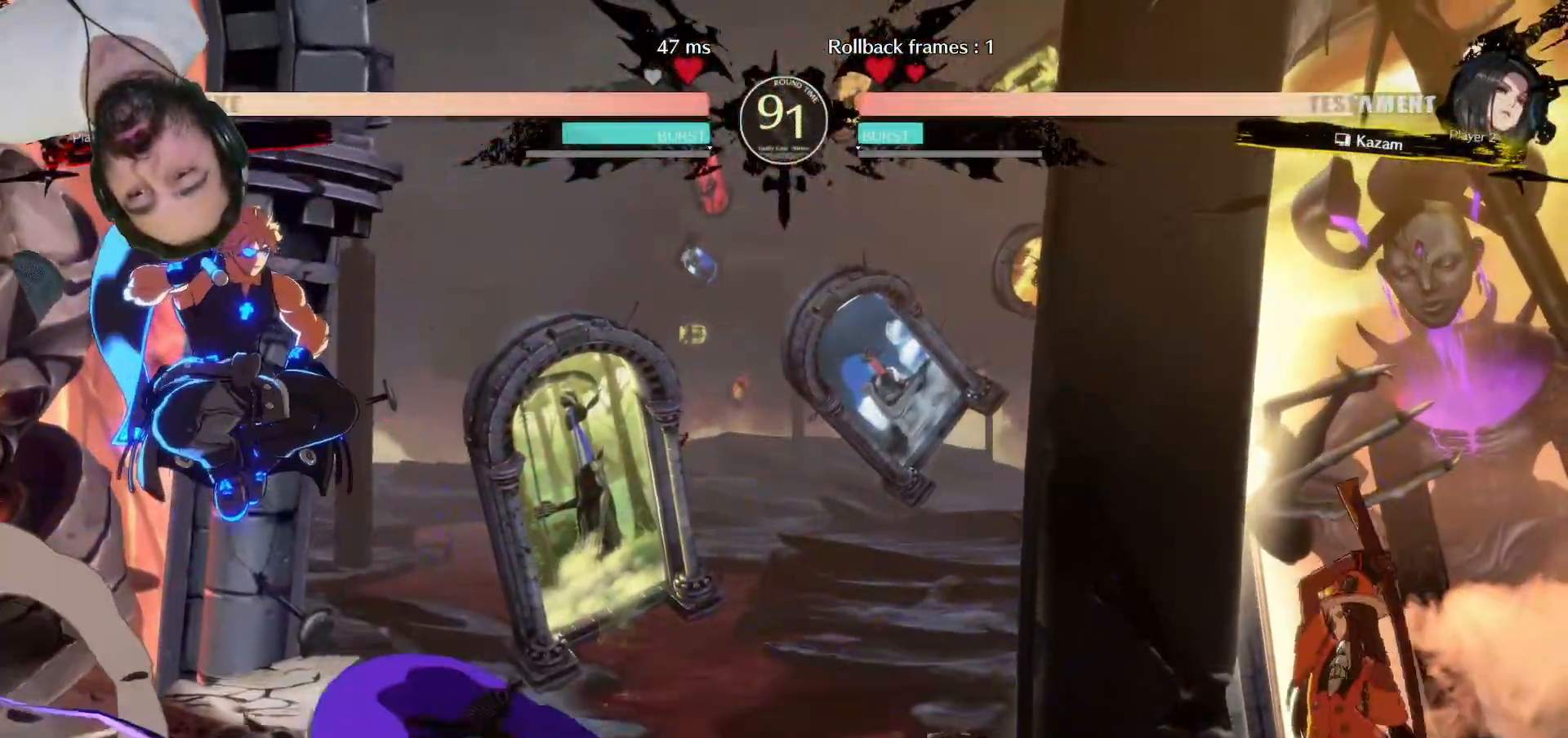
{"buttons": [], "events": [[217, "DPAD_DOWN", "down"], [250, "DPAD_RIGHT", "down"], [267, "DPAD_DOWN", "up"], [317, "SQUARE", "down"], [333, "DPAD_RIGHT", "up"], [367, "SQUARE", "up"]]}
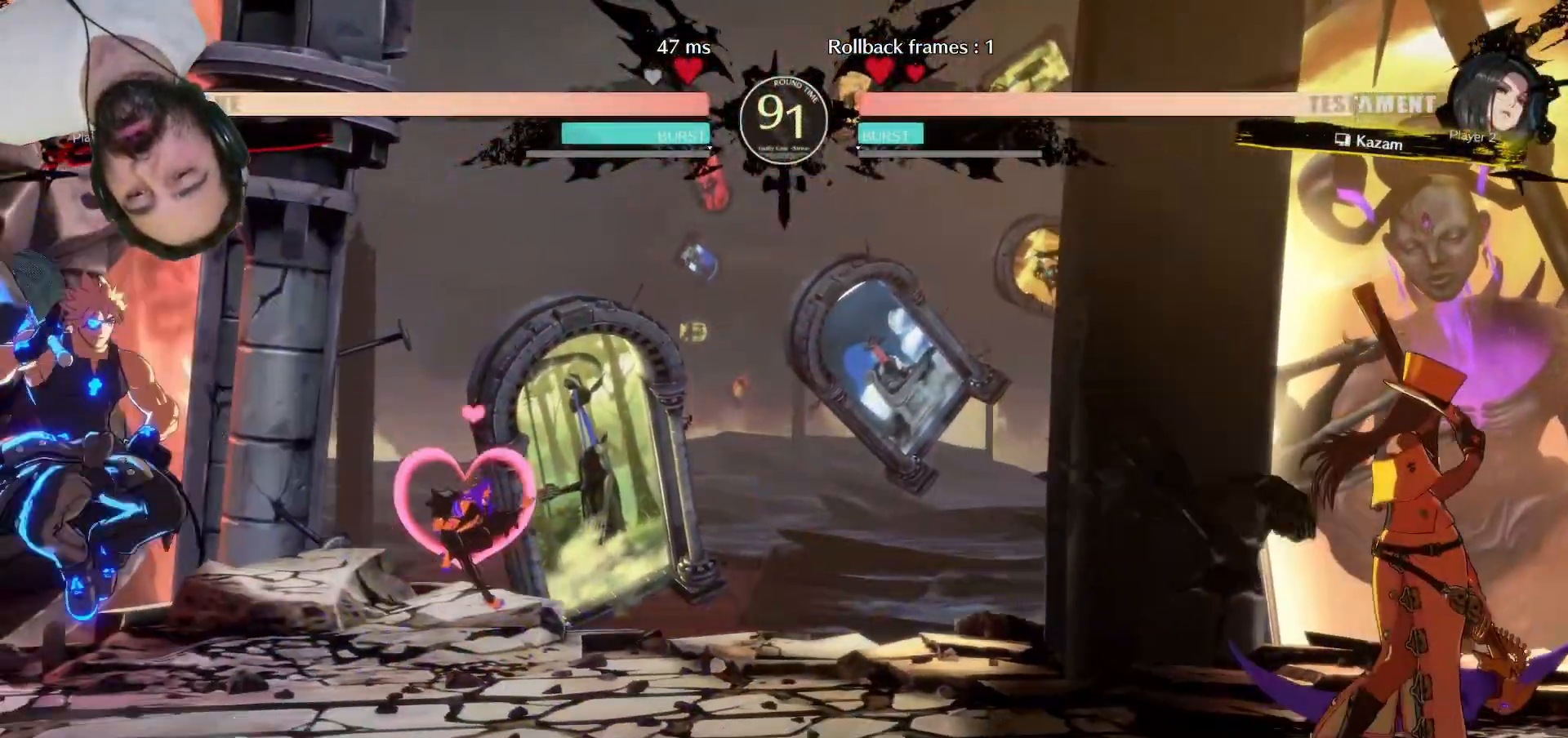
{"buttons": ["TRIANGLE"], "events": [[383, "DPAD_DOWN", "down"], [433, "DPAD_LEFT", "down"], [467, "DPAD_DOWN", "up"], [467, "TRIANGLE", "down"], [500, "DPAD_LEFT", "up"]]}
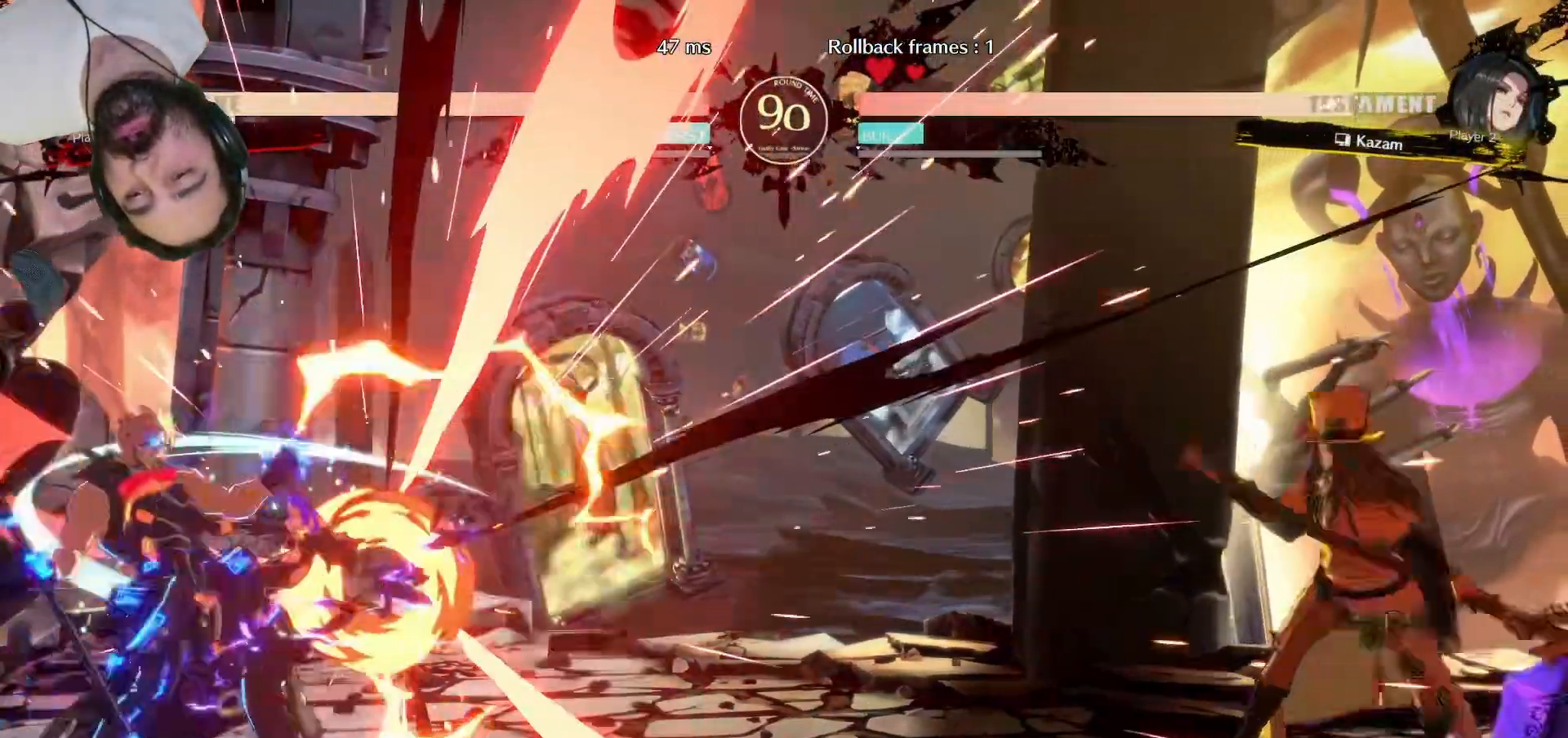
{"buttons": [], "events": [[150, "TRIANGLE", "up"]]}
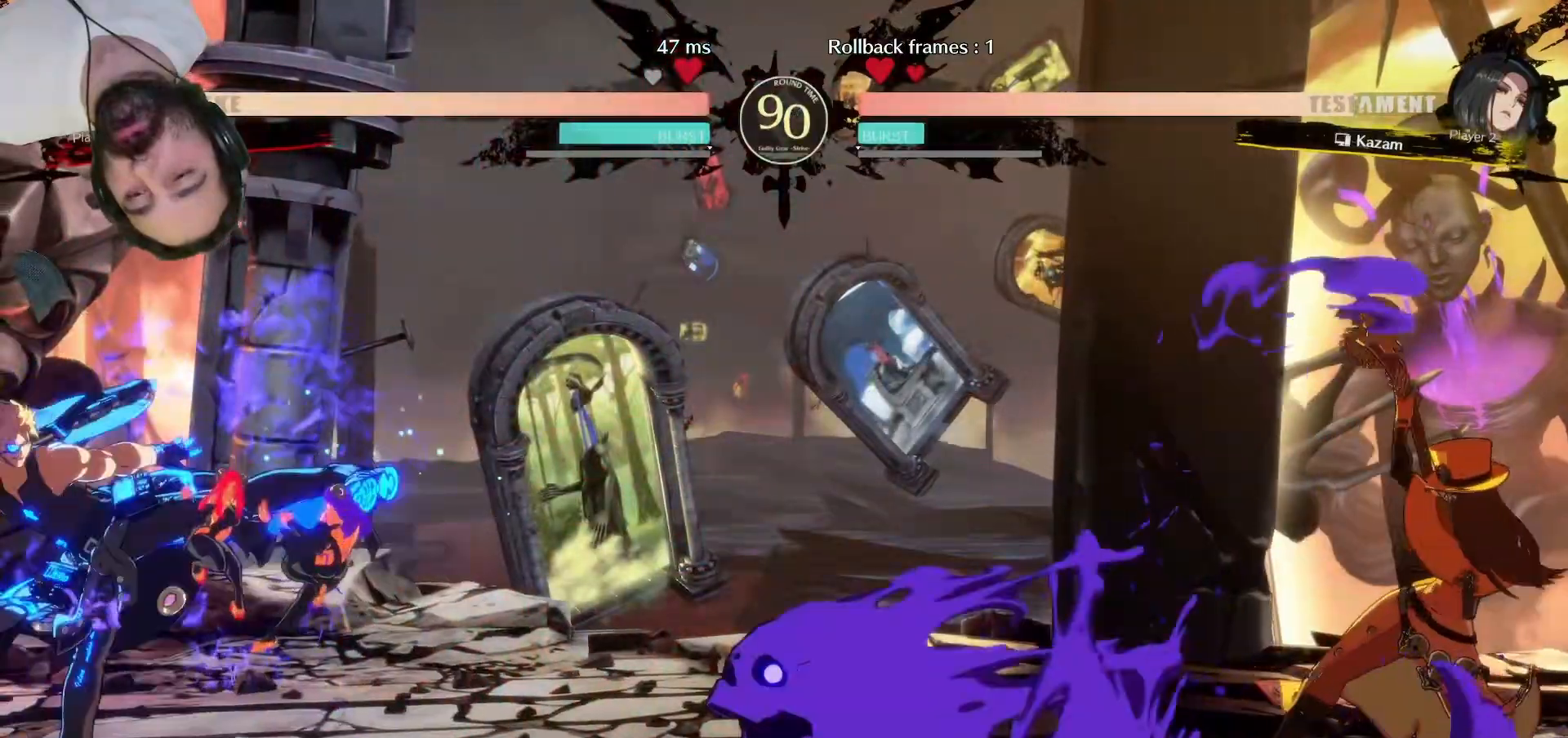
{"buttons": ["TRIANGLE", "DPAD_RIGHT"], "events": [[417, "DPAD_DOWN", "down"], [467, "DPAD_RIGHT", "down"], [483, "DPAD_DOWN", "up"], [500, "TRIANGLE", "down"]]}
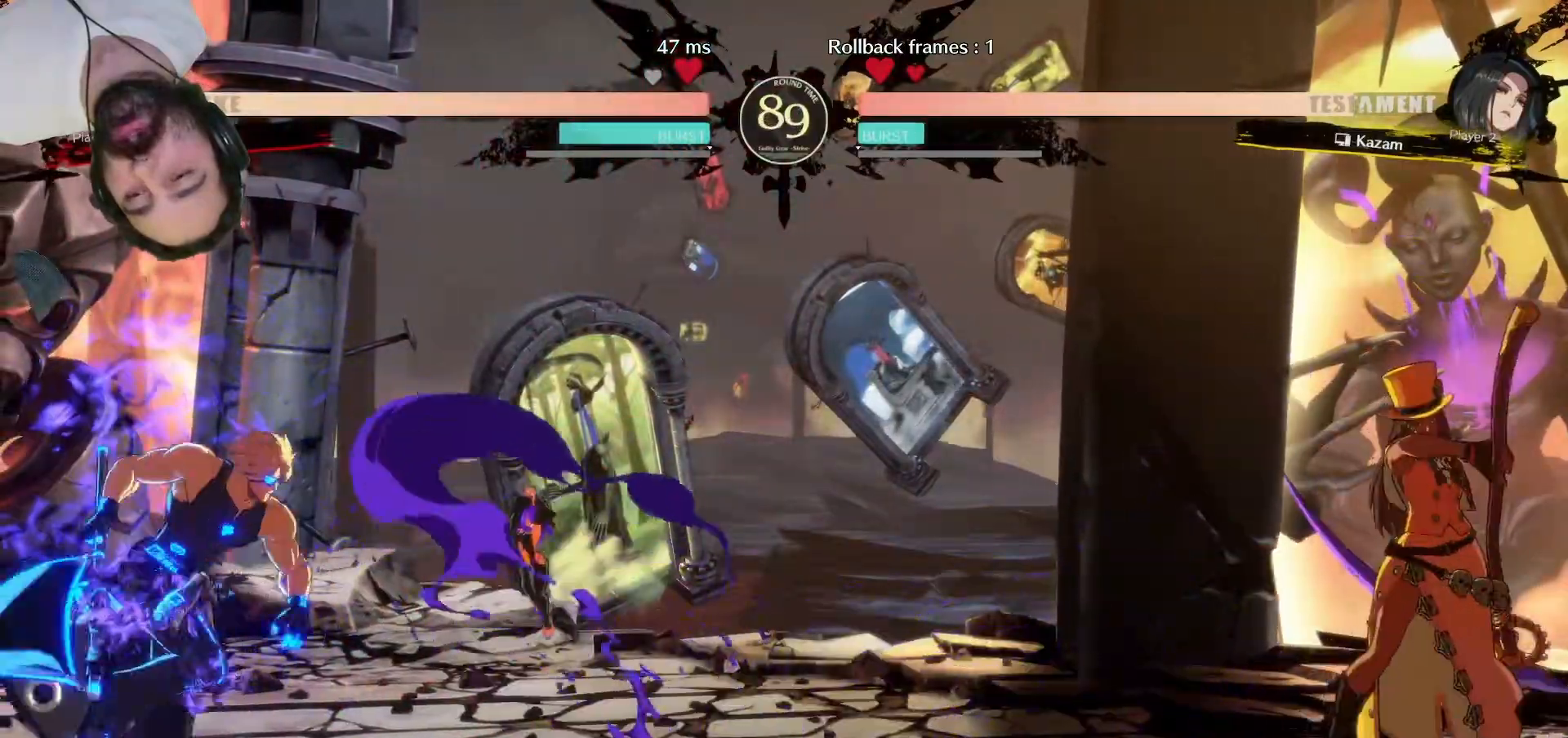
{"buttons": [], "events": [[33, "DPAD_RIGHT", "up"], [67, "TRIANGLE", "up"]]}
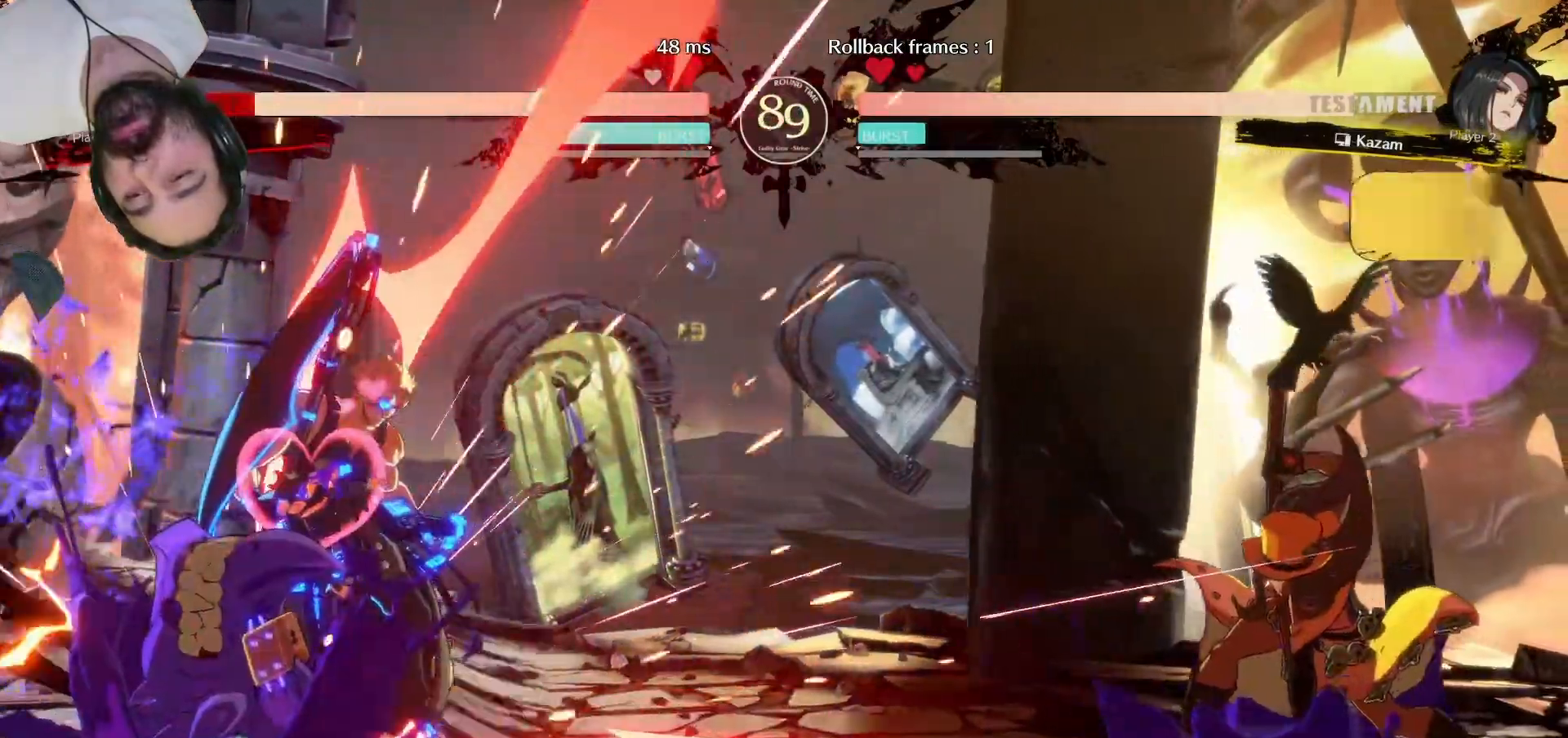
{"buttons": ["DPAD_LEFT"], "events": [[267, "DPAD_LEFT", "down"]]}
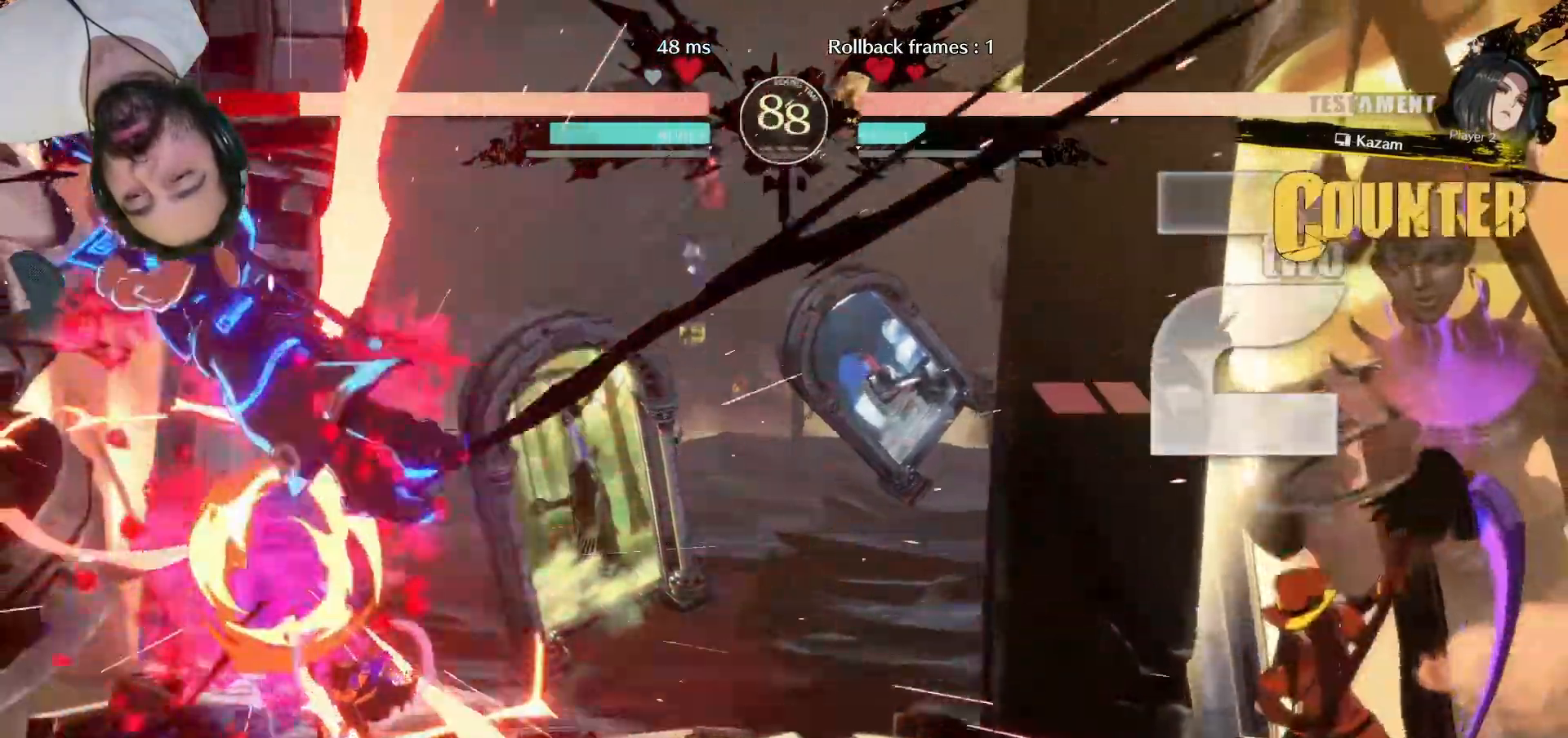
{"buttons": ["TRIANGLE"], "events": [[67, "DPAD_LEFT", "up"], [133, "L1", "down"], [300, "DPAD_DOWN", "down"], [350, "DPAD_LEFT", "down"], [383, "DPAD_DOWN", "up"], [383, "L1", "up"], [383, "TRIANGLE", "down"], [417, "DPAD_LEFT", "up"]]}
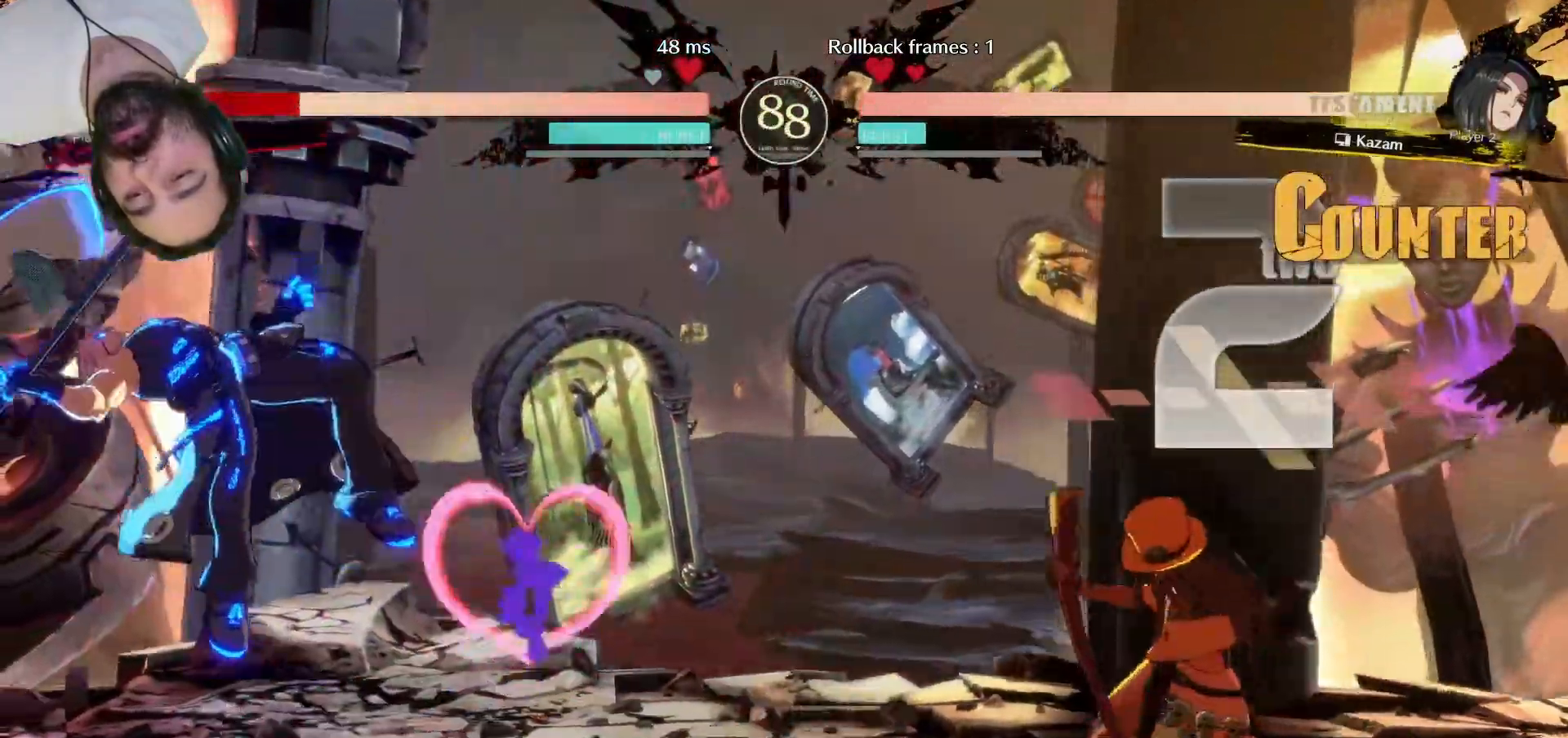
{"buttons": ["TRIANGLE"], "events": []}
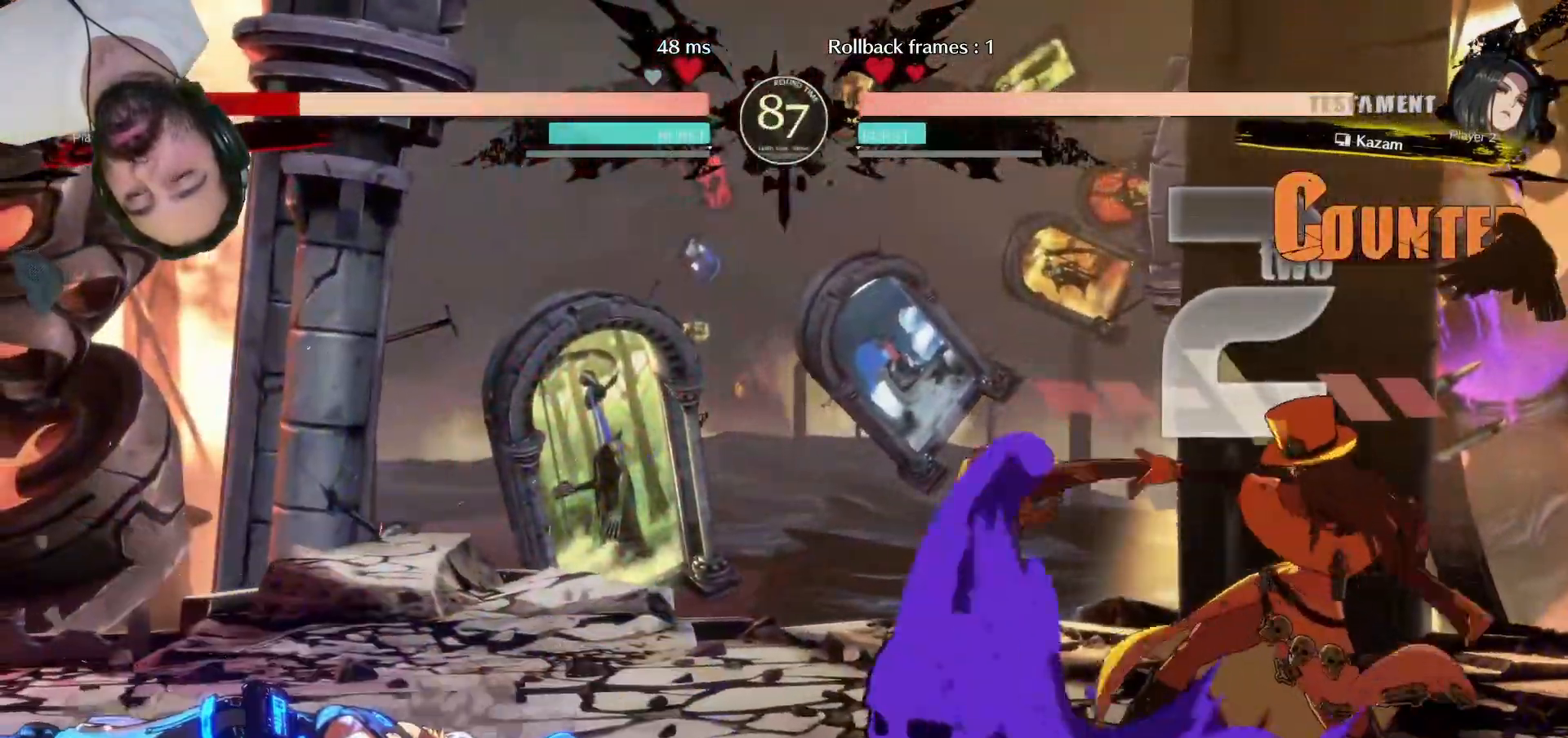
{"buttons": ["SQUARE"], "events": [[150, "TRIANGLE", "up"], [333, "DPAD_DOWN", "down"], [400, "DPAD_RIGHT", "down"], [433, "DPAD_DOWN", "up"], [467, "DPAD_RIGHT", "up"], [500, "SQUARE", "down"]]}
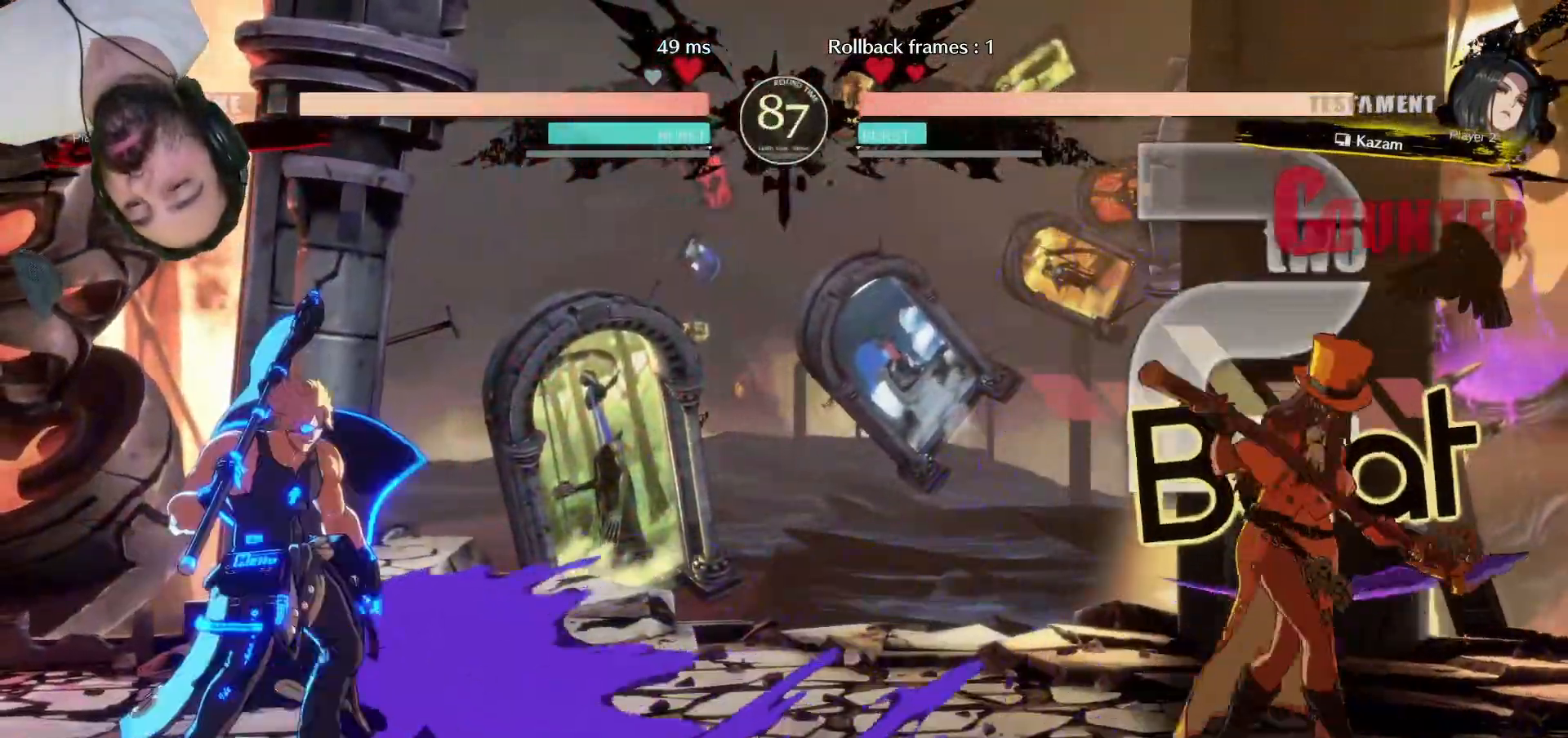
{"buttons": [], "events": [[33, "DPAD_DOWN", "down"], [33, "SQUARE", "up"], [67, "DPAD_RIGHT", "down"], [83, "SQUARE", "down"], [100, "DPAD_DOWN", "up"], [133, "DPAD_RIGHT", "up"], [167, "SQUARE", "up"]]}
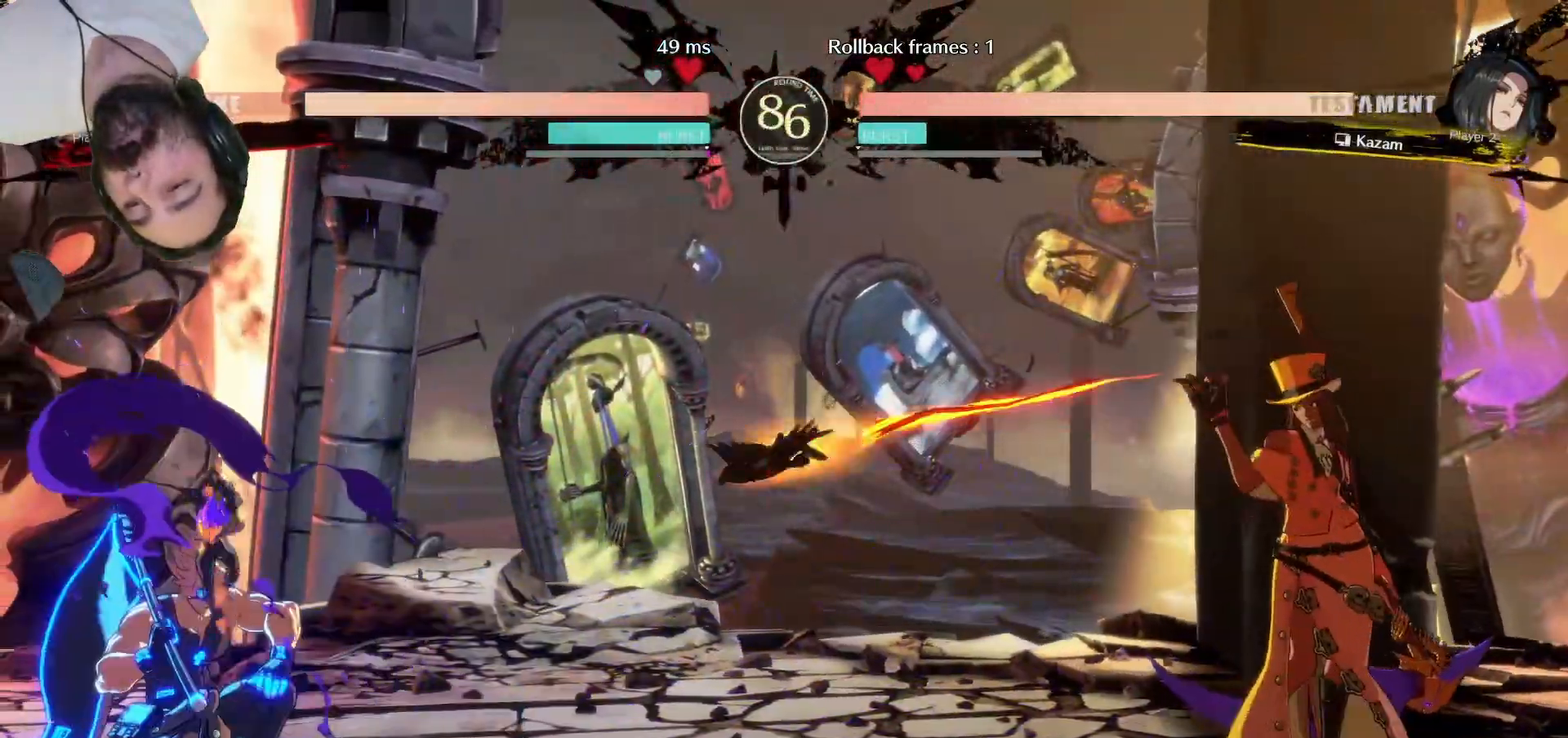
{"buttons": ["TRIANGLE"], "events": [[83, "DPAD_DOWN", "down"], [100, "DPAD_LEFT", "down"], [167, "DPAD_DOWN", "up"], [167, "TRIANGLE", "down"], [217, "DPAD_LEFT", "up"]]}
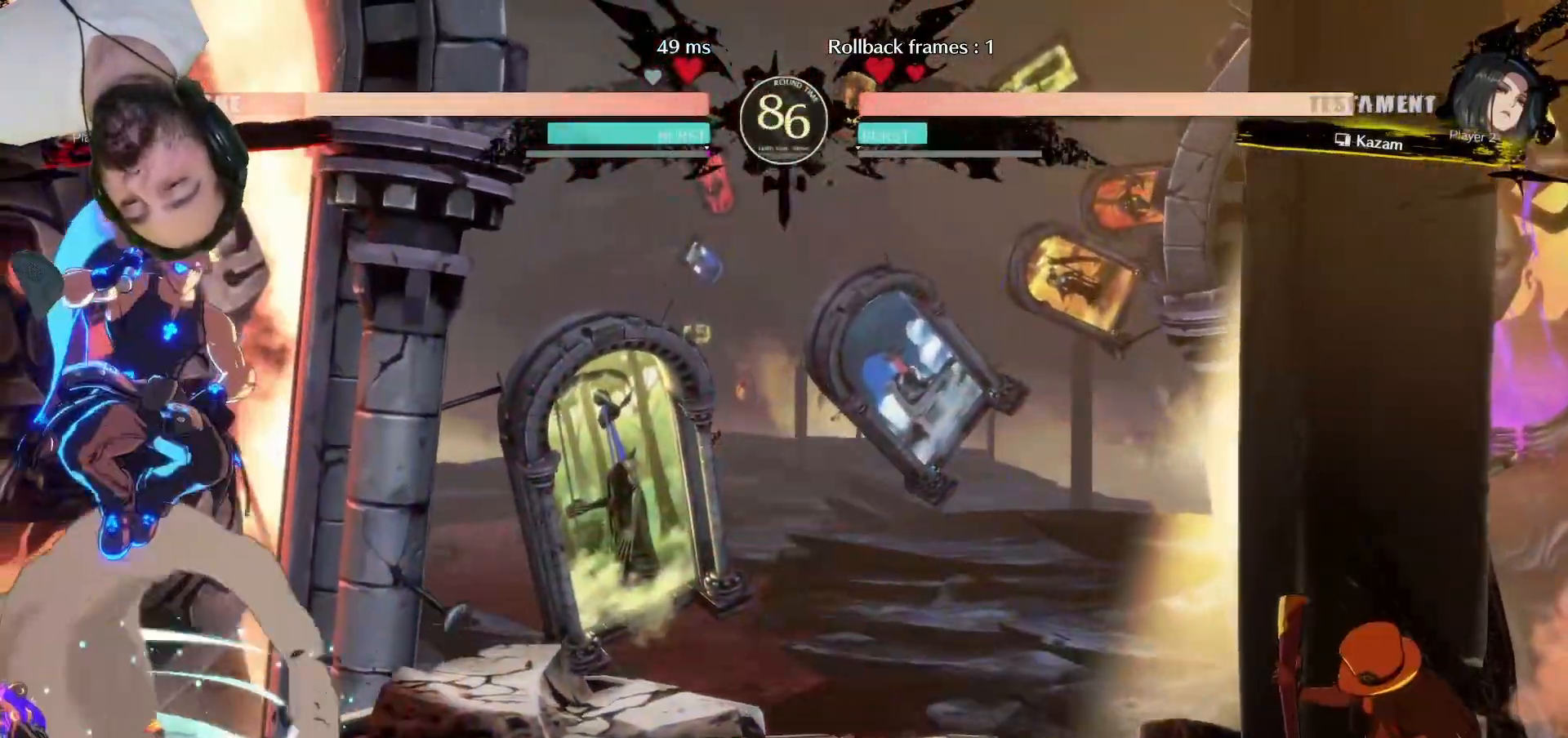
{"buttons": [], "events": [[500, "TRIANGLE", "up"]]}
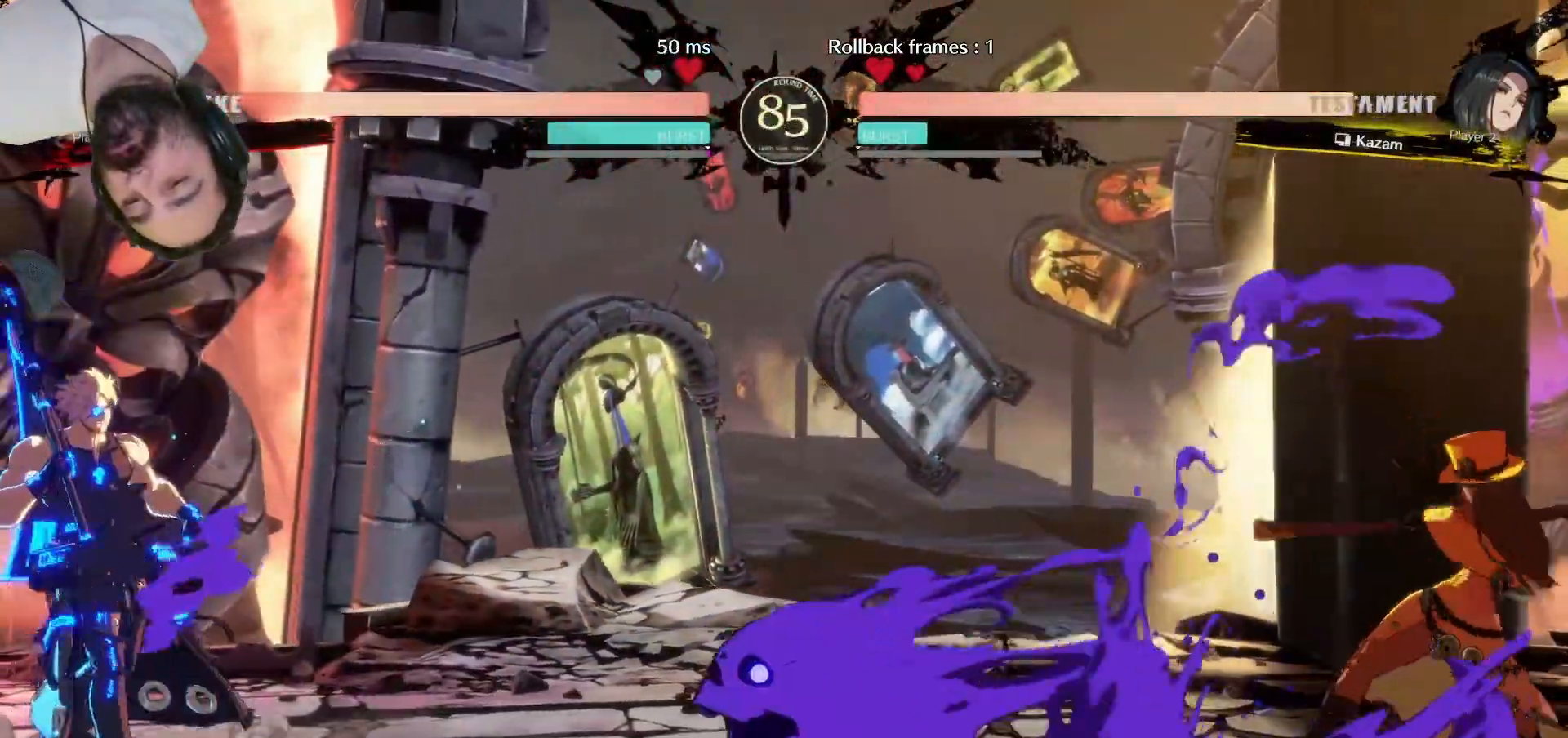
{"buttons": [], "events": []}
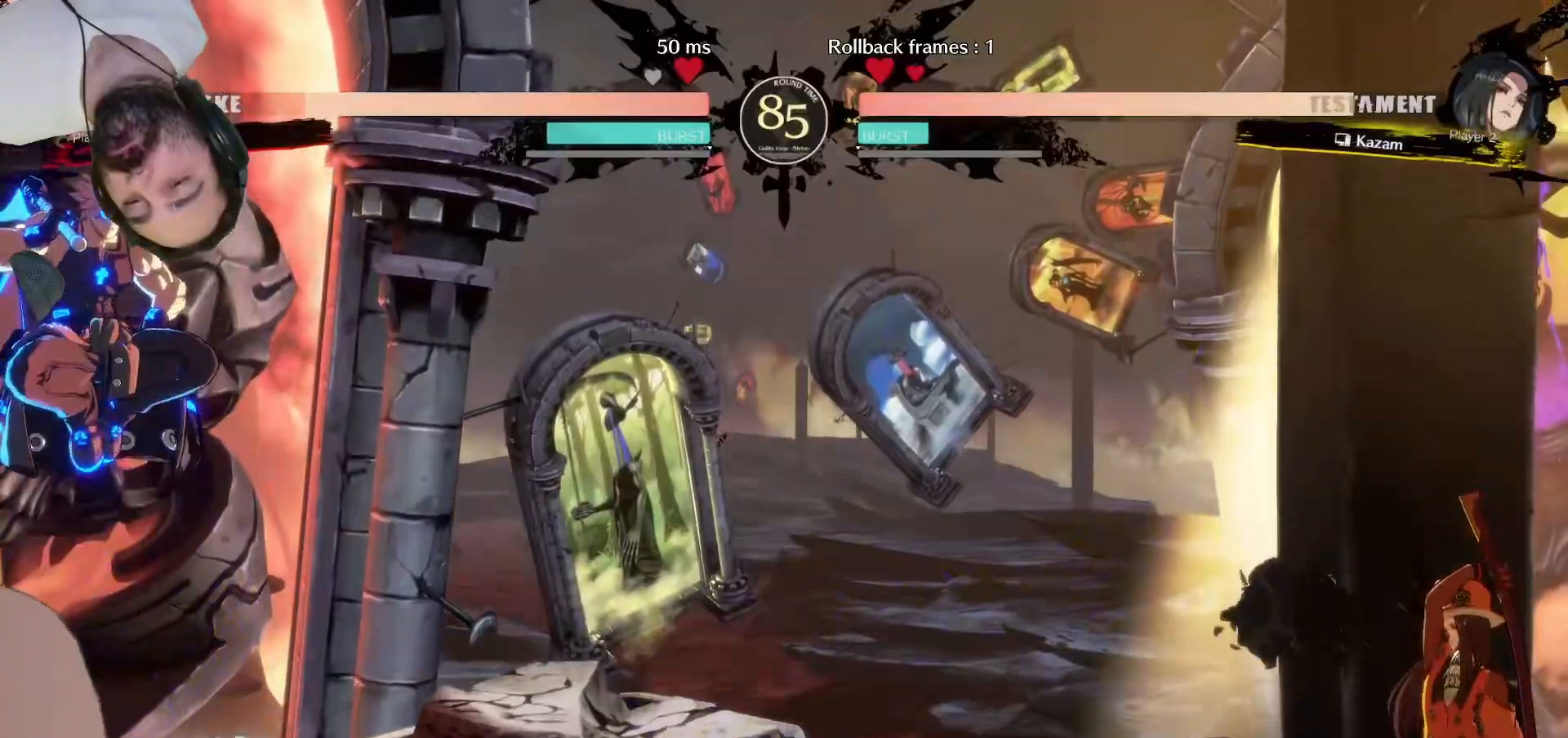
{"buttons": [], "events": [[300, "DPAD_DOWN", "down"], [350, "DPAD_DOWN", "up"], [350, "DPAD_RIGHT", "down"], [417, "SQUARE", "down"], [433, "DPAD_RIGHT", "up"], [467, "SQUARE", "up"]]}
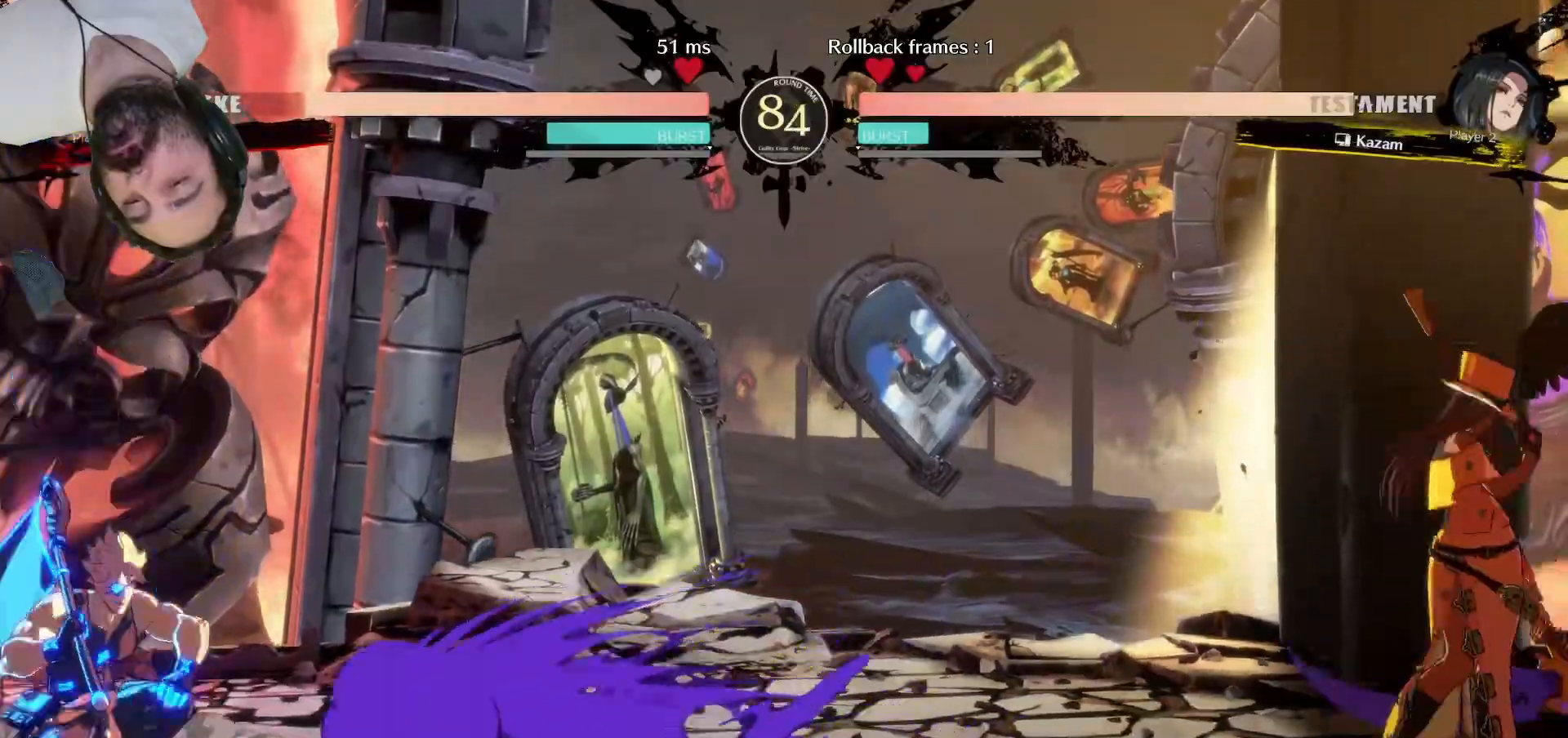
{"buttons": [], "events": []}